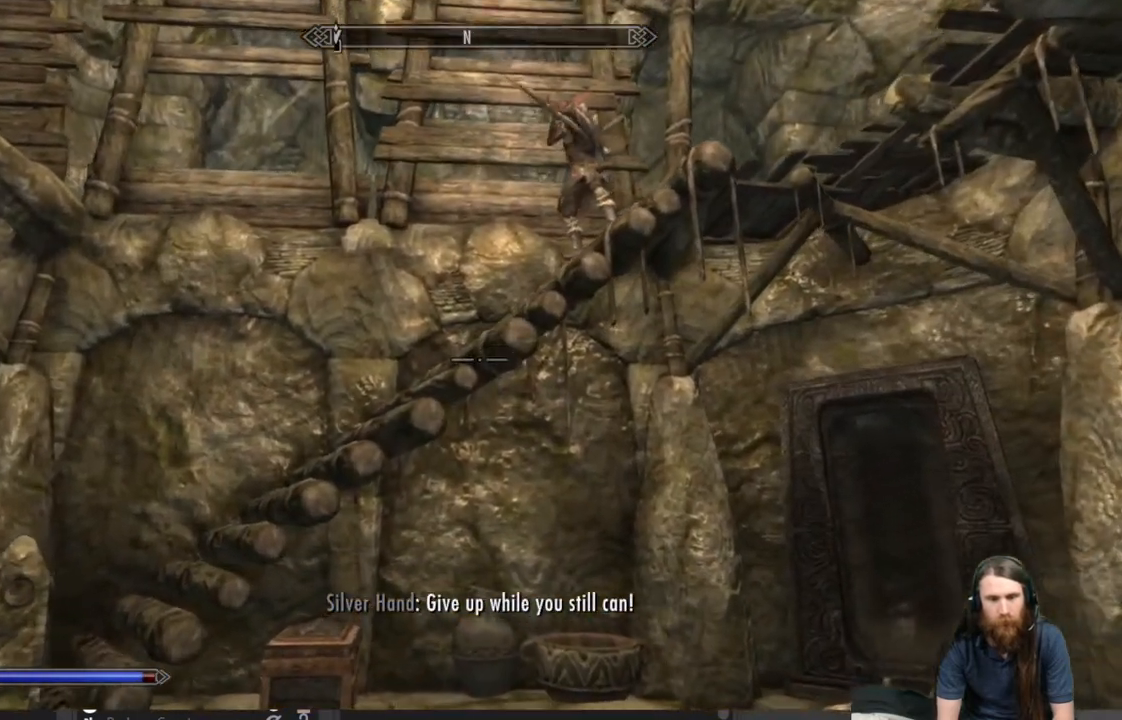
Gameplay with a controller (Xbox layout); each line is a JSON object with the inputs held at the frame after it. "events" lists button and stick changes between this image and that frame as [ms after this image, input, new state], when the widget could be followed in between.
{"buttons": [], "left_stick": "up", "right_stick": "down-left", "events": [[67, "right_stick", "down-left"], [283, "right_stick", "center"], [350, "right_stick", "down-left"]]}
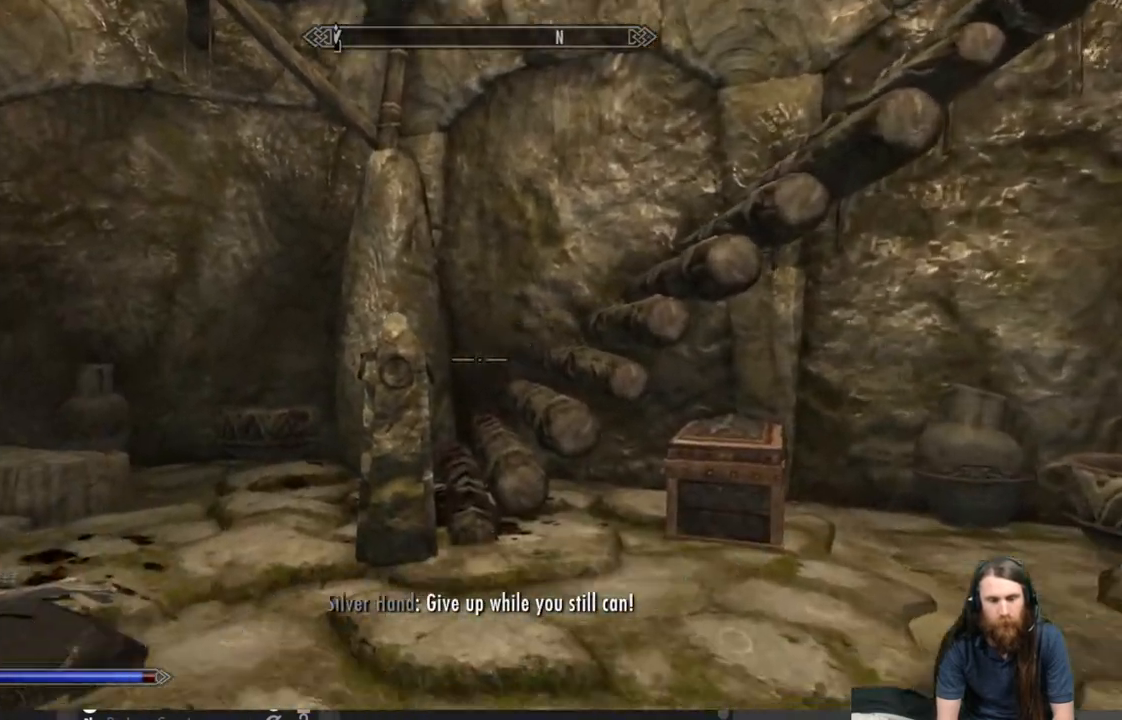
{"buttons": [], "left_stick": "up", "right_stick": "center", "events": [[50, "right_stick", "center"]]}
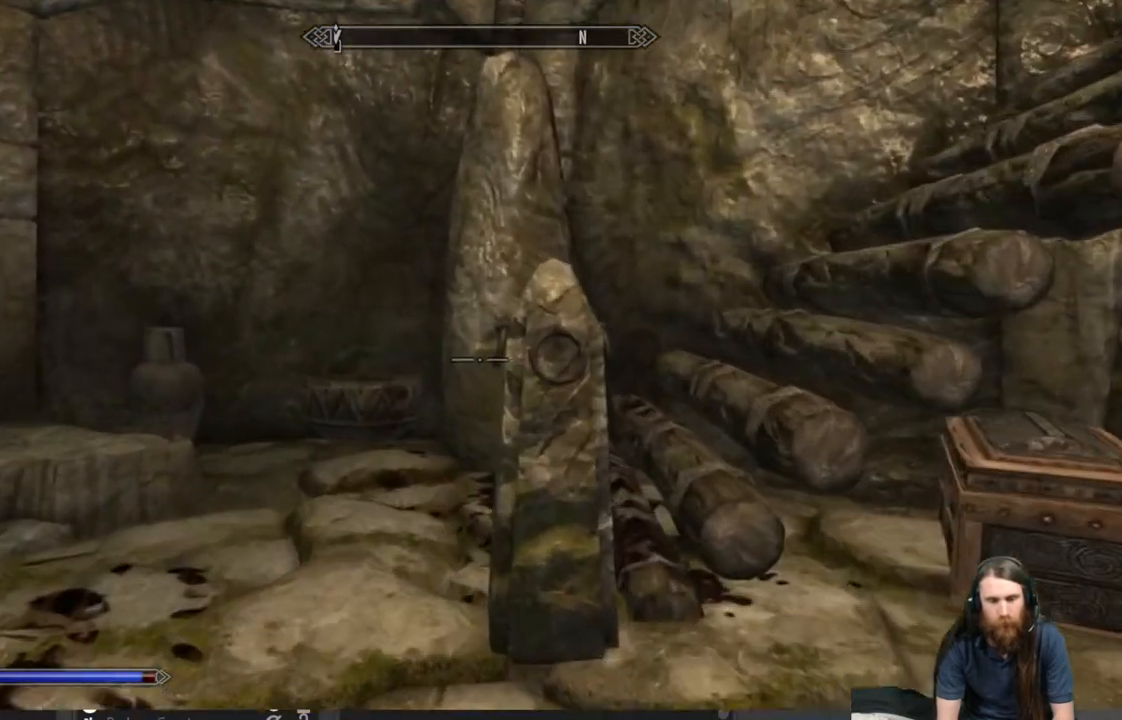
{"buttons": [], "left_stick": "up-left", "right_stick": "center", "events": [[150, "left_stick", "up-left"], [267, "right_stick", "up-right"], [417, "right_stick", "center"]]}
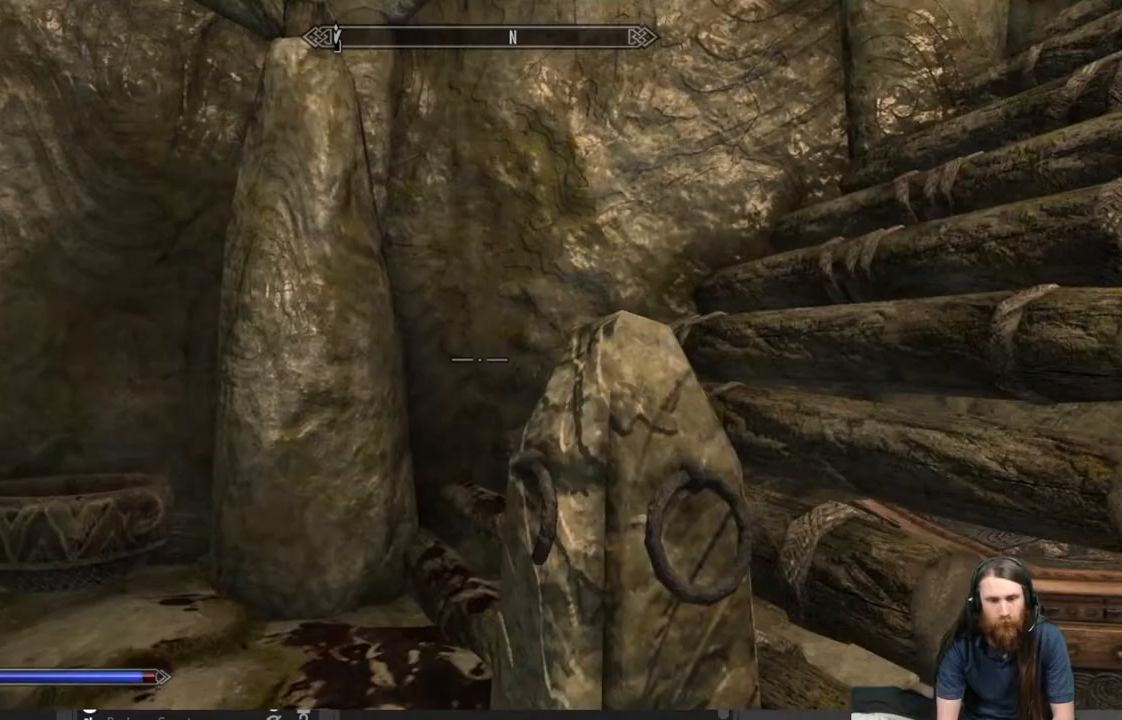
{"buttons": [], "left_stick": "up-left", "right_stick": "up-right", "events": [[100, "right_stick", "up-right"]]}
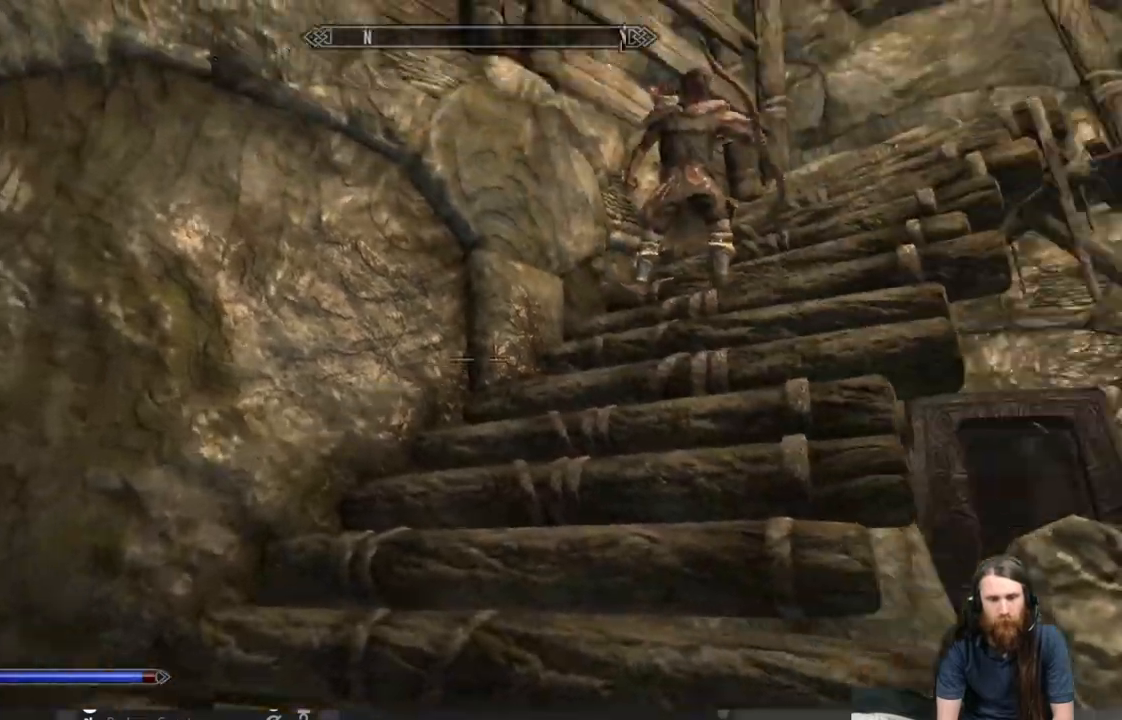
{"buttons": [], "left_stick": "up-left", "right_stick": "up-right", "events": [[167, "right_stick", "center"], [367, "right_stick", "up-right"]]}
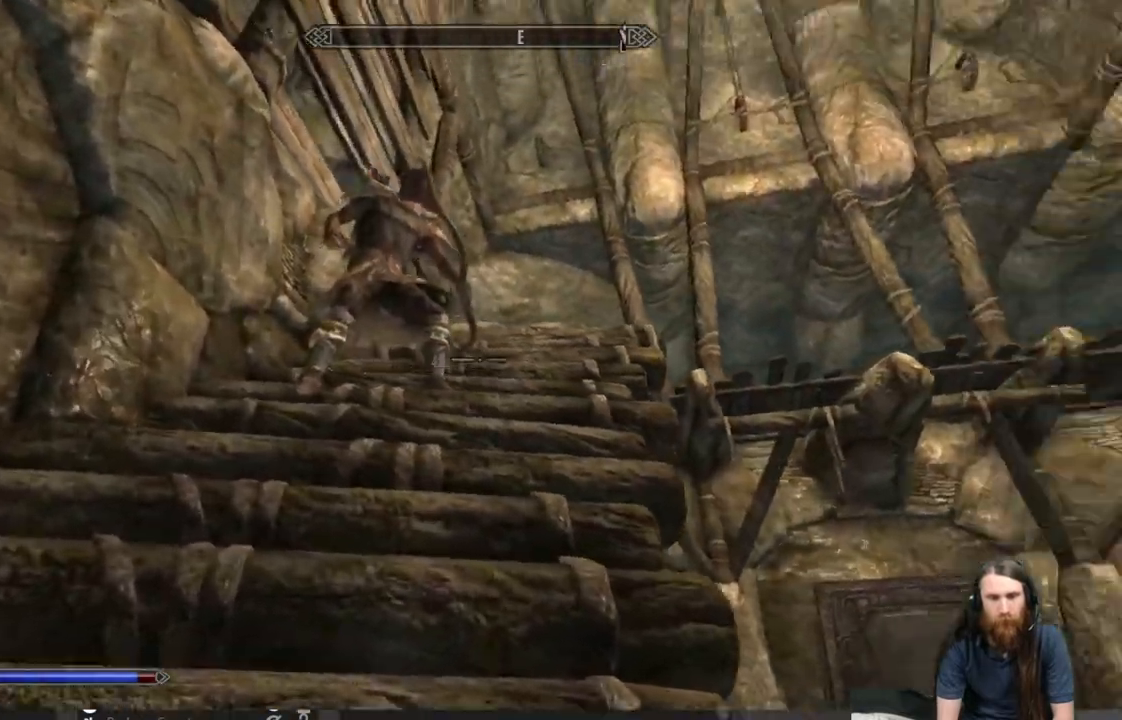
{"buttons": [], "left_stick": "up-left", "right_stick": "center", "events": [[17, "right_stick", "center"]]}
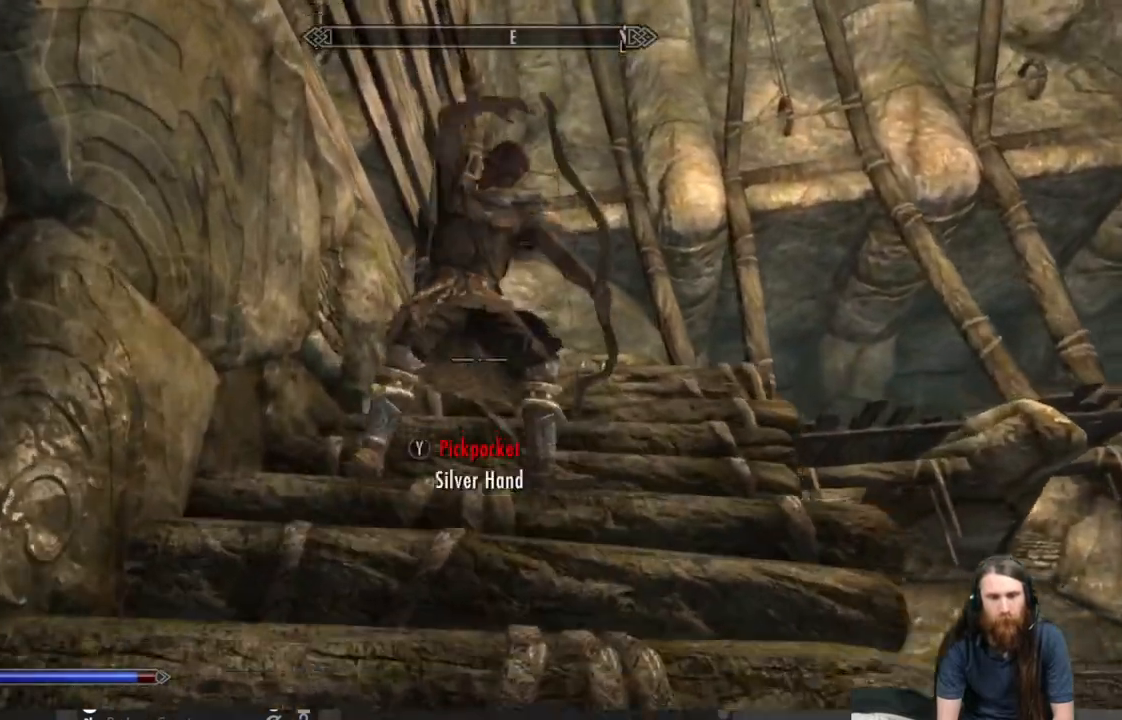
{"buttons": ["L2", "R2"], "left_stick": "up", "right_stick": "center", "events": [[317, "L2", "down"], [317, "R2", "down"], [500, "left_stick", "up"]]}
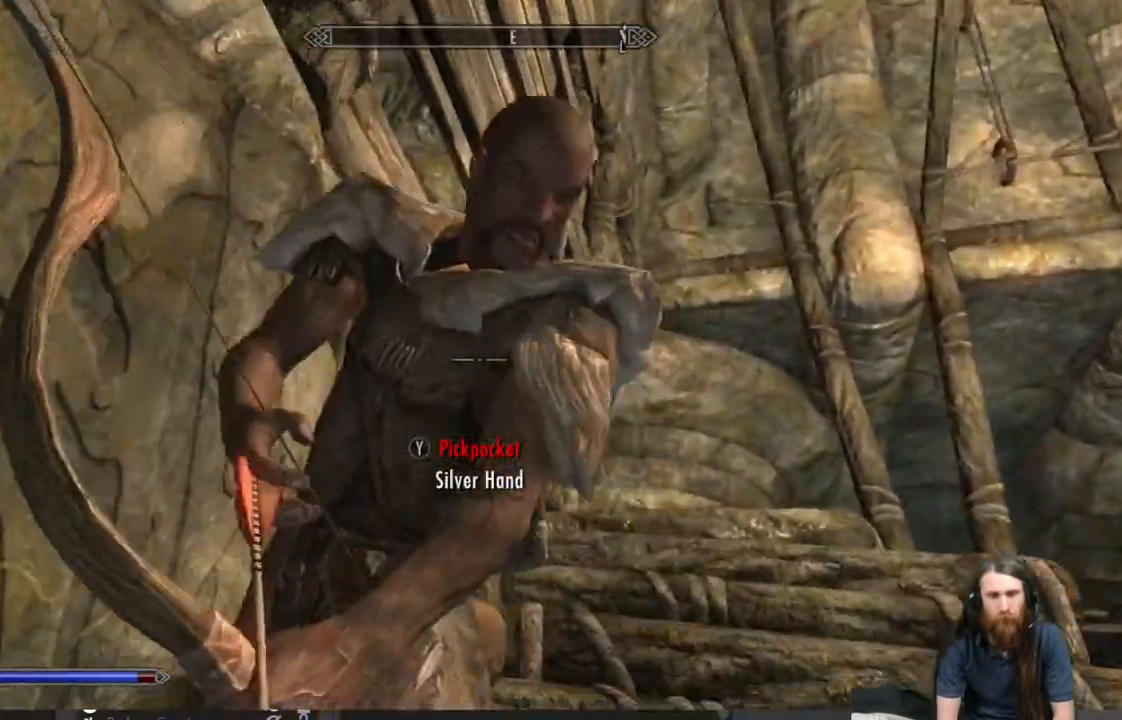
{"buttons": ["L2", "R2"], "left_stick": "up", "right_stick": "center", "events": []}
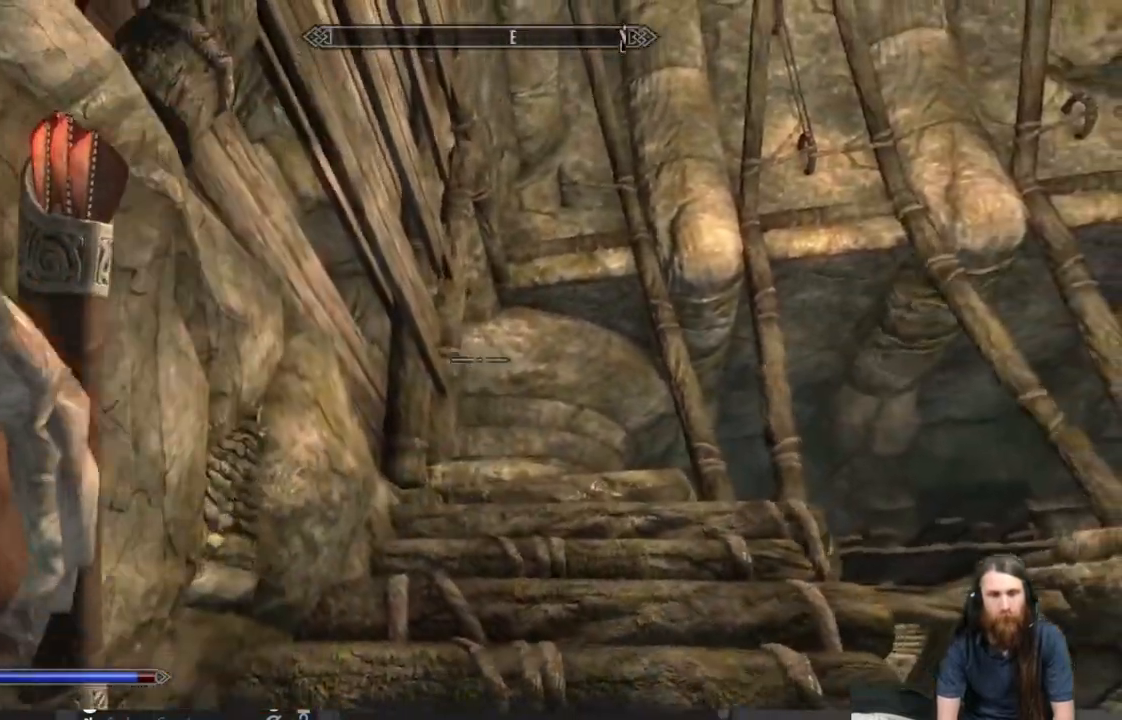
{"buttons": ["L2", "R2"], "left_stick": "up-left", "right_stick": "down-left", "events": [[83, "left_stick", "center"], [217, "left_stick", "up-left"], [217, "right_stick", "down-left"]]}
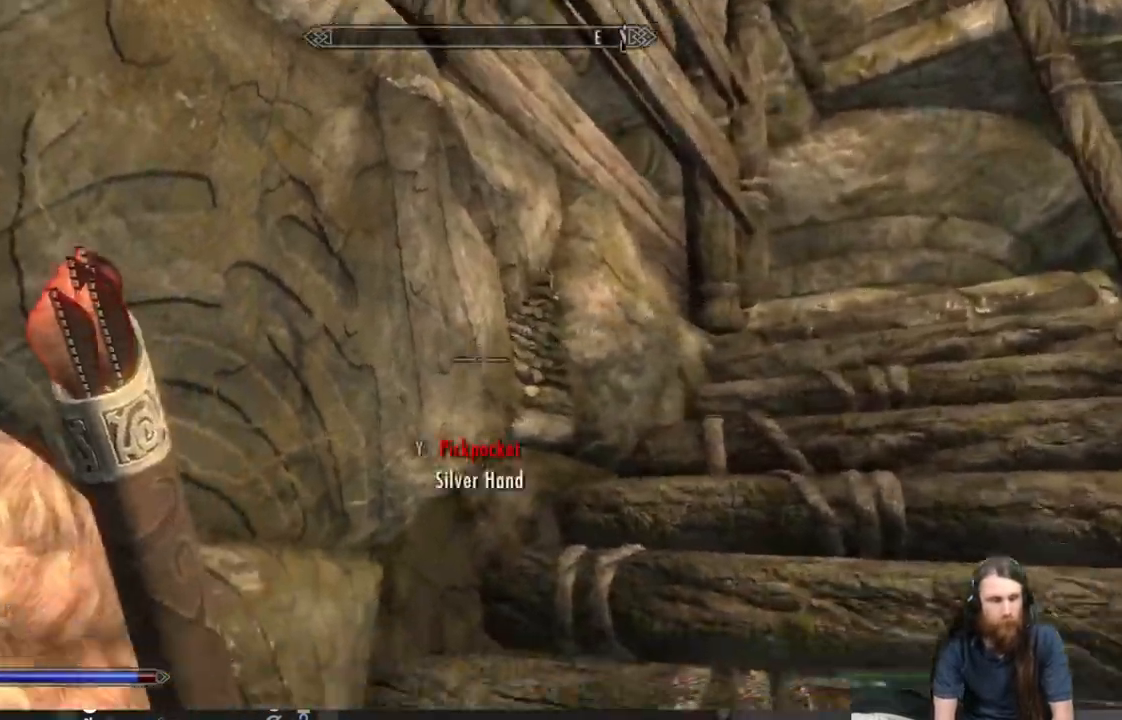
{"buttons": [], "left_stick": "up-left", "right_stick": "center", "events": [[400, "R2", "up"], [433, "right_stick", "center"], [467, "L2", "up"]]}
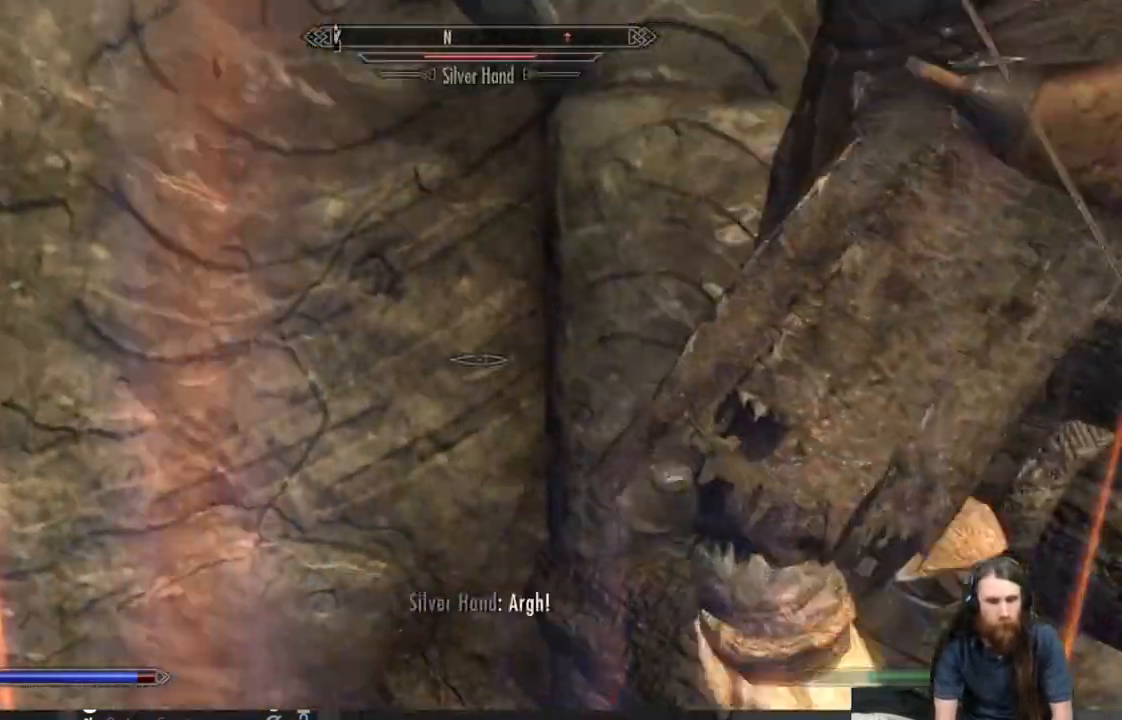
{"buttons": [], "left_stick": "up-right", "right_stick": "up-right", "events": [[50, "left_stick", "right"], [117, "right_stick", "up-right"], [500, "left_stick", "up-right"]]}
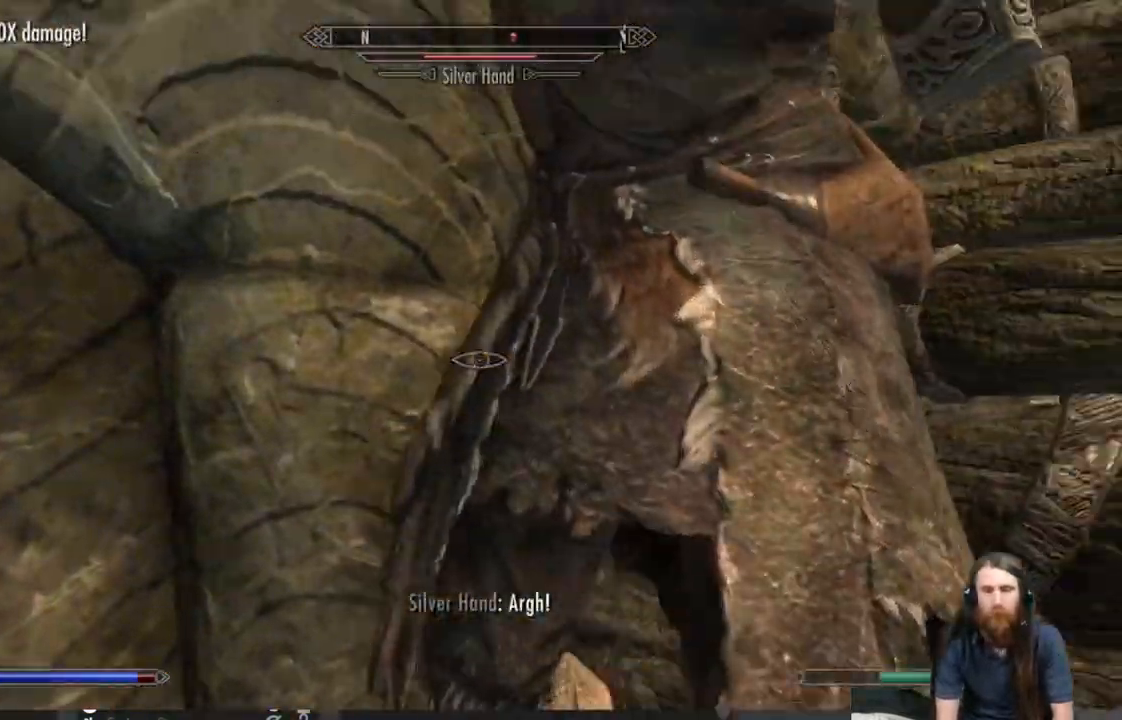
{"buttons": [], "left_stick": "up", "right_stick": "center", "events": [[167, "left_stick", "right"], [367, "left_stick", "up"], [450, "right_stick", "center"]]}
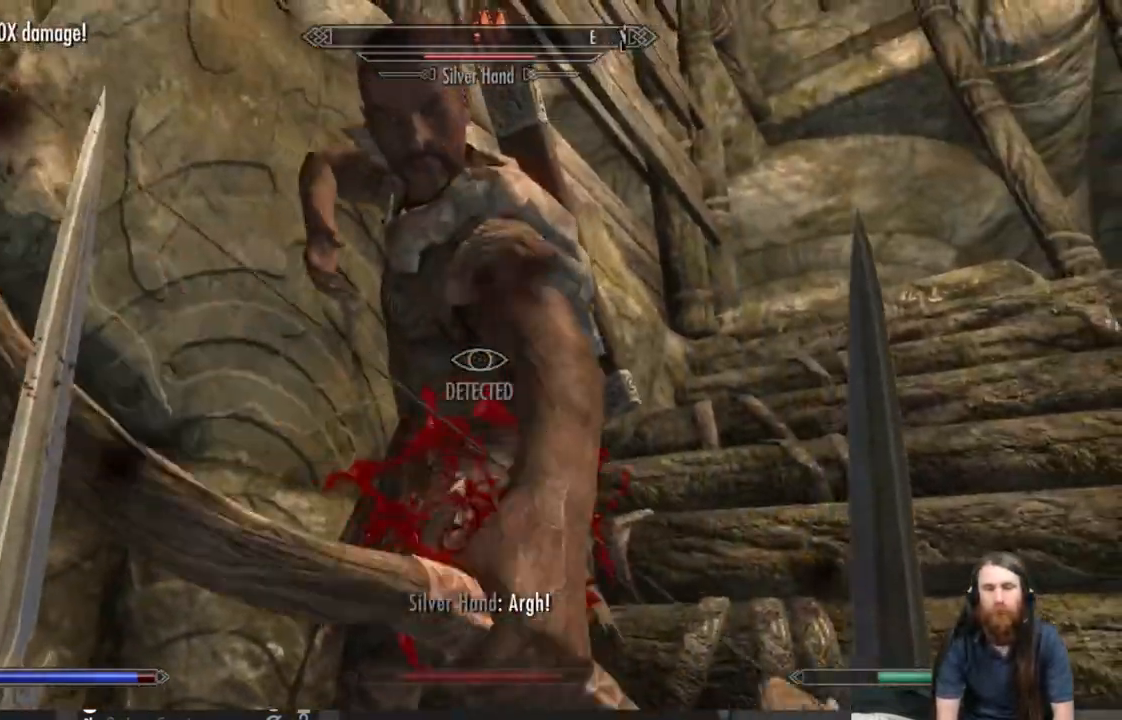
{"buttons": ["L2", "R2"], "left_stick": "center", "right_stick": "center", "events": [[133, "L2", "down"], [133, "R2", "down"], [167, "right_stick", "up"], [250, "left_stick", "center"], [250, "right_stick", "center"]]}
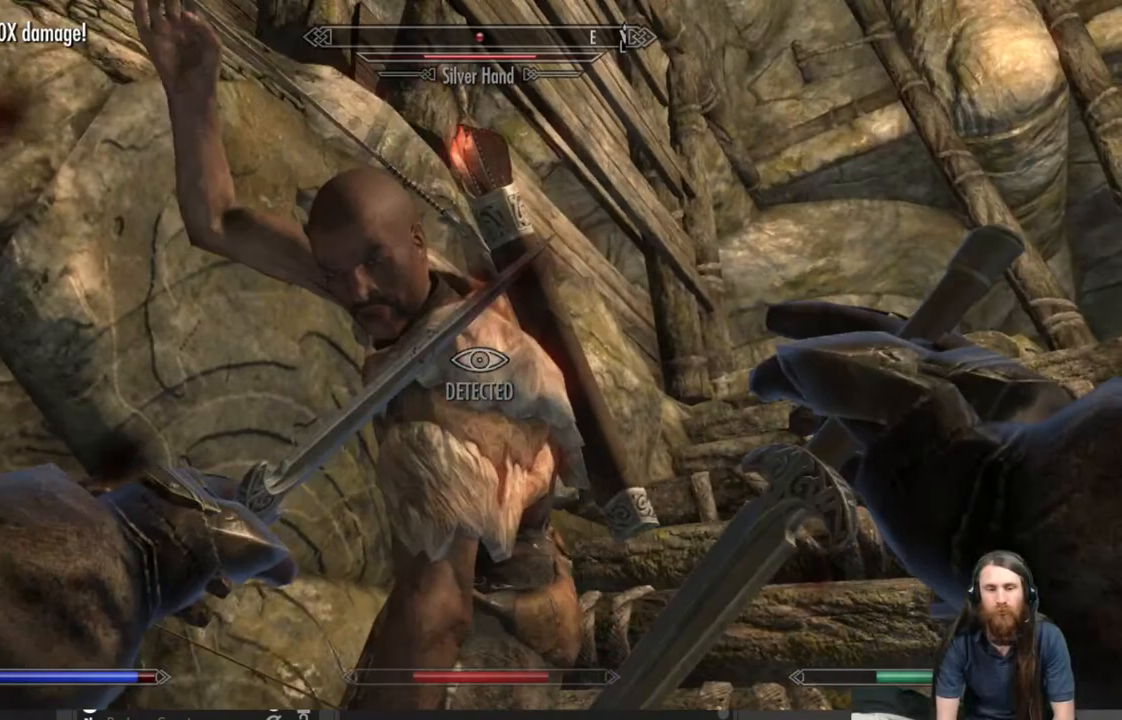
{"buttons": [], "left_stick": "center", "right_stick": "center", "events": [[500, "L2", "up"], [500, "R2", "up"]]}
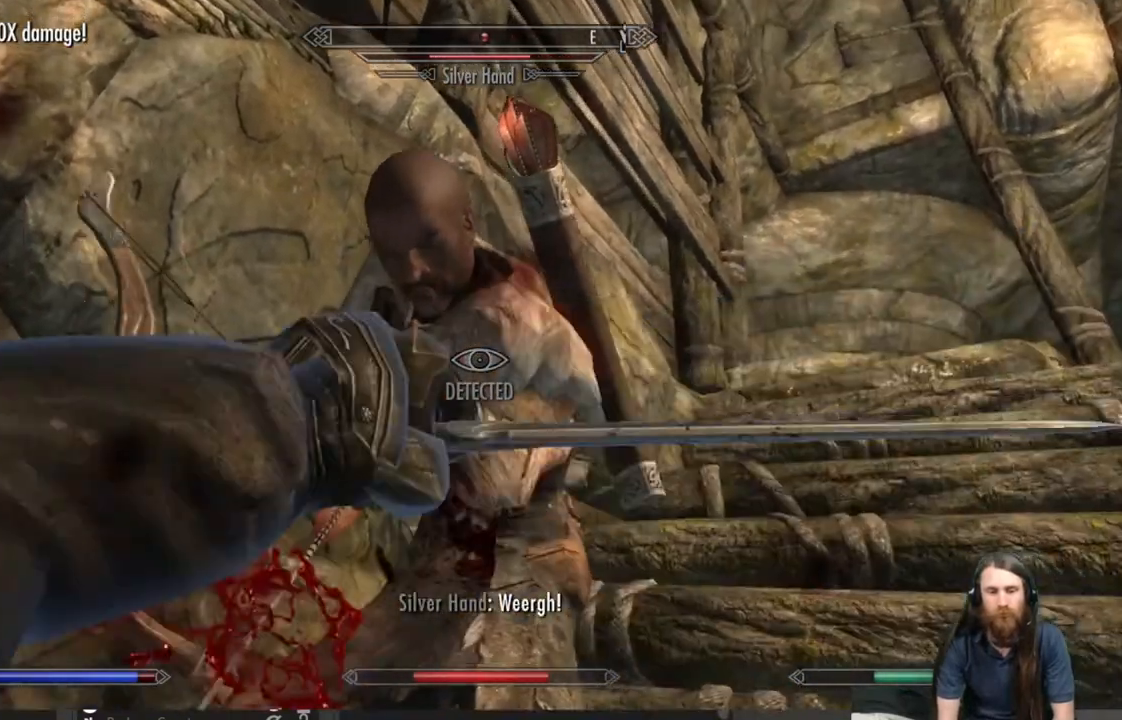
{"buttons": [], "left_stick": "down", "right_stick": "up-right", "events": [[167, "left_stick", "up-right"], [400, "left_stick", "down"], [467, "right_stick", "up-right"]]}
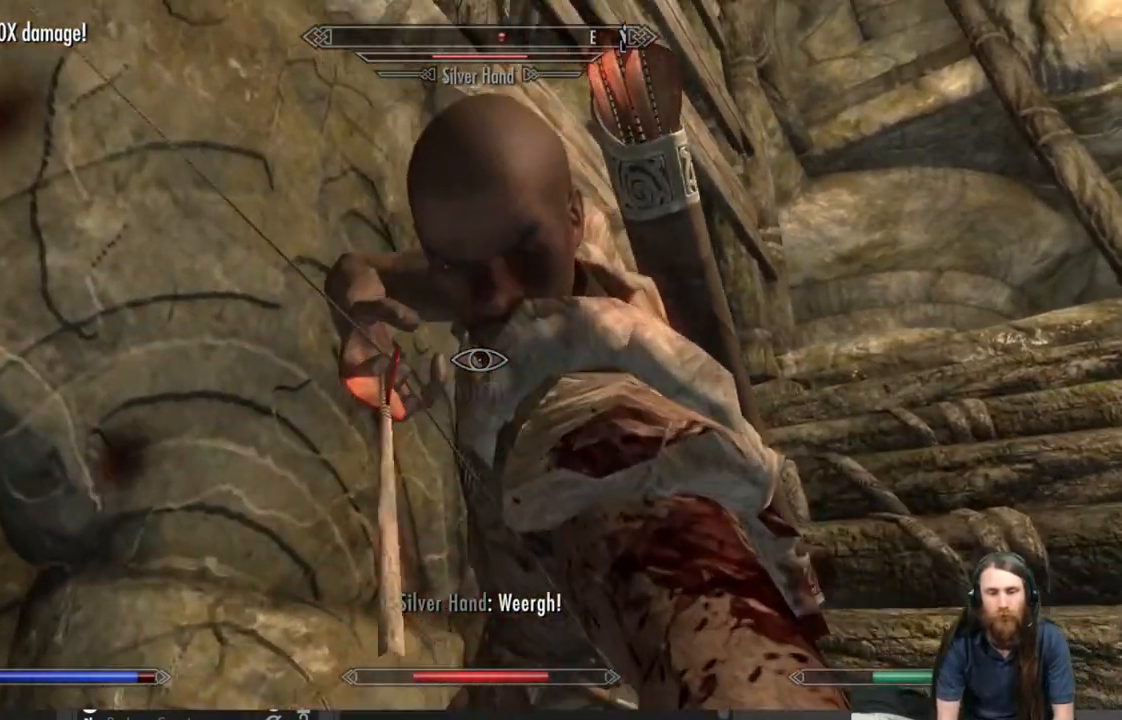
{"buttons": [], "left_stick": "down-right", "right_stick": "center", "events": [[83, "right_stick", "center"], [117, "left_stick", "down-right"], [333, "right_stick", "down-left"], [450, "right_stick", "center"]]}
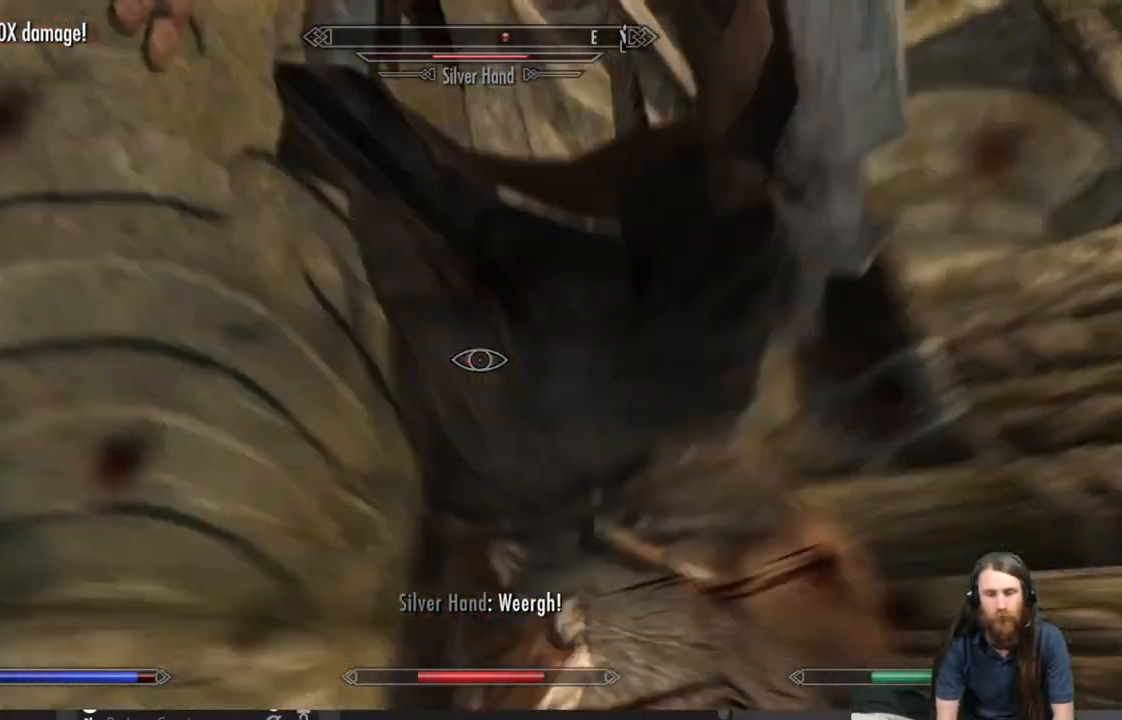
{"buttons": [], "left_stick": "center", "right_stick": "center", "events": [[483, "left_stick", "center"]]}
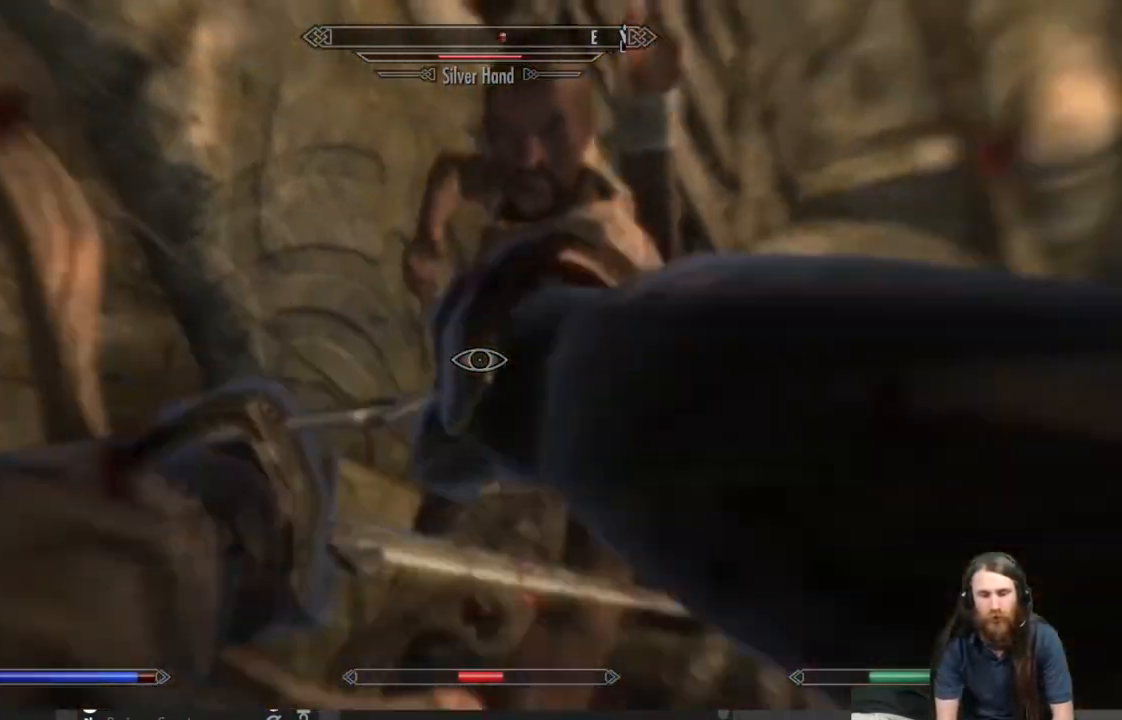
{"buttons": [], "left_stick": "center", "right_stick": "center", "events": [[150, "DPAD_RIGHT", "down"], [150, "DPAD_UP", "down"], [233, "DPAD_RIGHT", "up"], [317, "DPAD_UP", "up"]]}
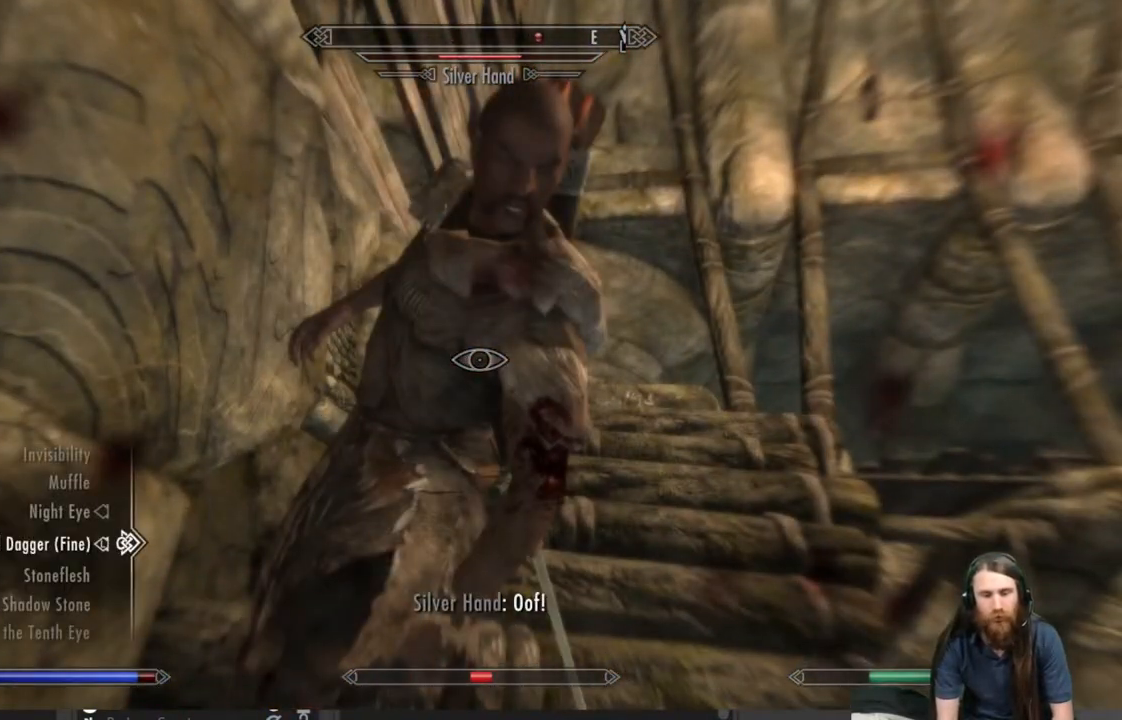
{"buttons": [], "left_stick": "center", "right_stick": "center", "events": []}
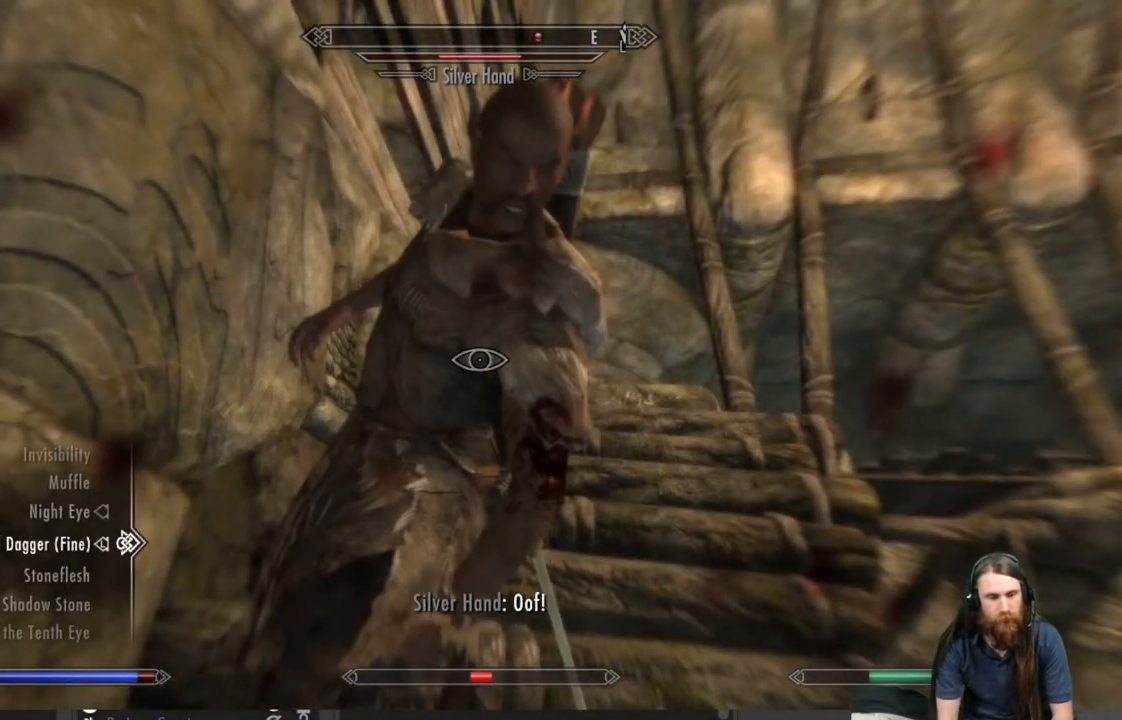
{"buttons": [], "left_stick": "center", "right_stick": "center", "events": []}
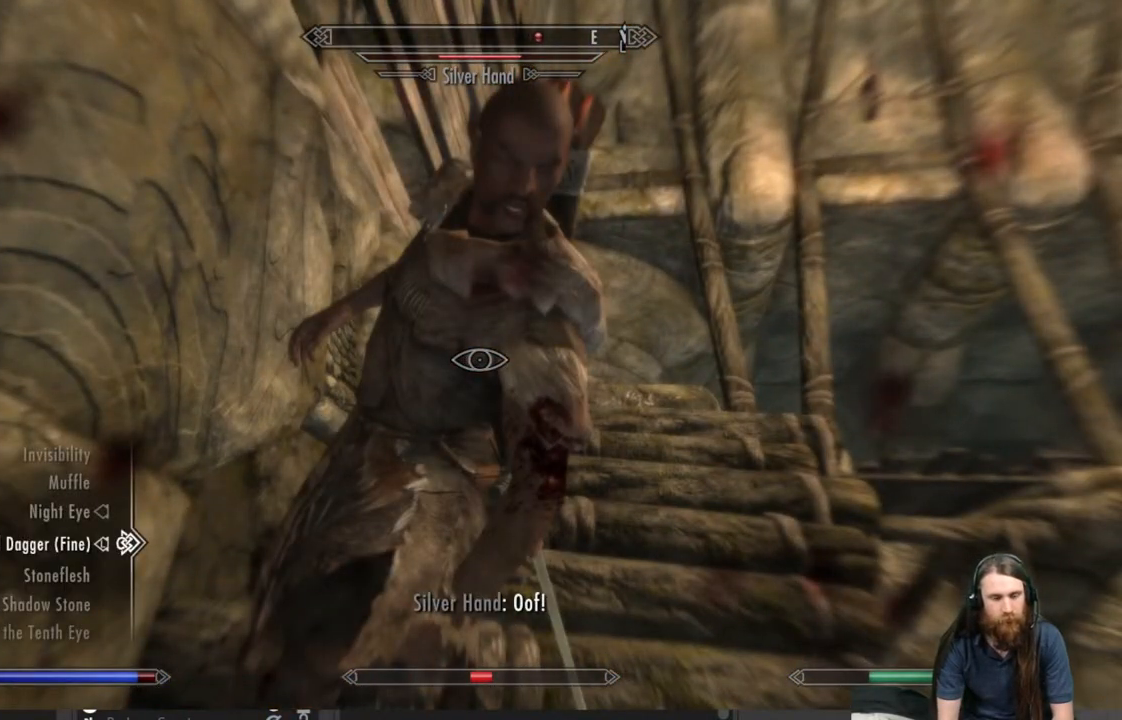
{"buttons": [], "left_stick": "center", "right_stick": "center", "events": [[300, "DPAD_UP", "down"], [400, "DPAD_UP", "up"]]}
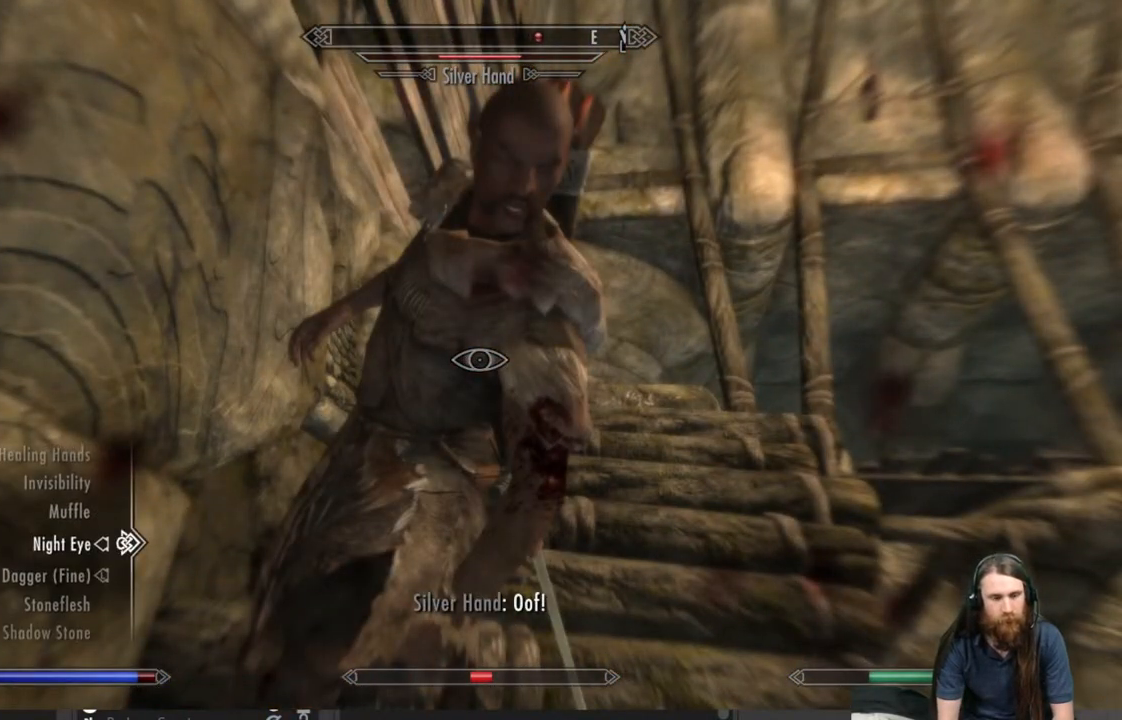
{"buttons": ["DPAD_UP"], "left_stick": "center", "right_stick": "center", "events": [[33, "DPAD_UP", "down"], [50, "DPAD_UP", "up"], [150, "DPAD_UP", "down"], [217, "DPAD_UP", "up"], [317, "DPAD_UP", "down"], [350, "DPAD_UP", "up"], [467, "DPAD_UP", "down"]]}
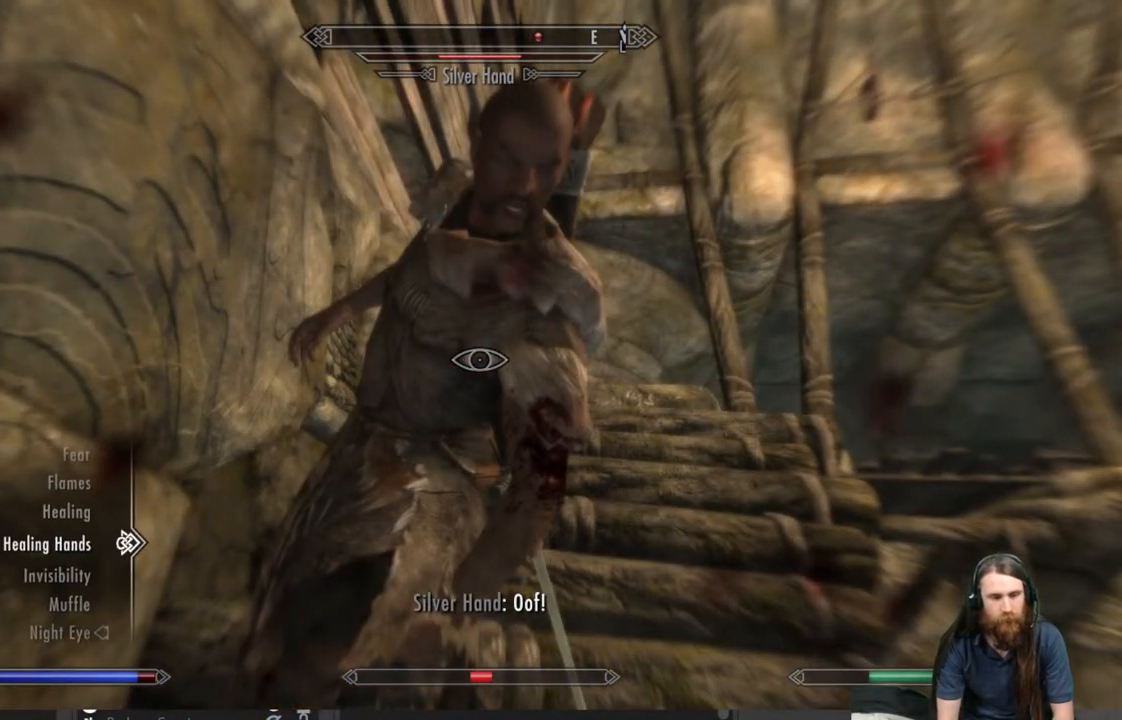
{"buttons": [], "left_stick": "center", "right_stick": "center", "events": [[50, "DPAD_UP", "up"], [400, "A", "down"], [467, "A", "up"]]}
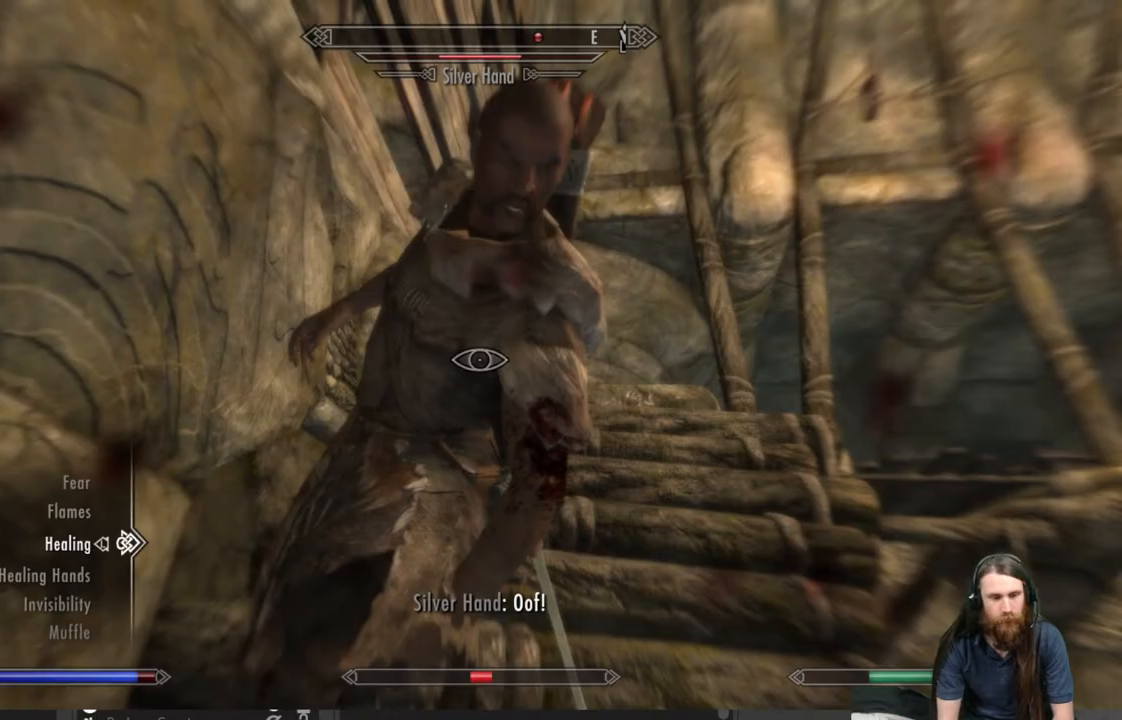
{"buttons": [], "left_stick": "right", "right_stick": "down-right", "events": [[83, "B", "down"], [167, "left_stick", "right"], [200, "B", "up"], [450, "right_stick", "down-right"]]}
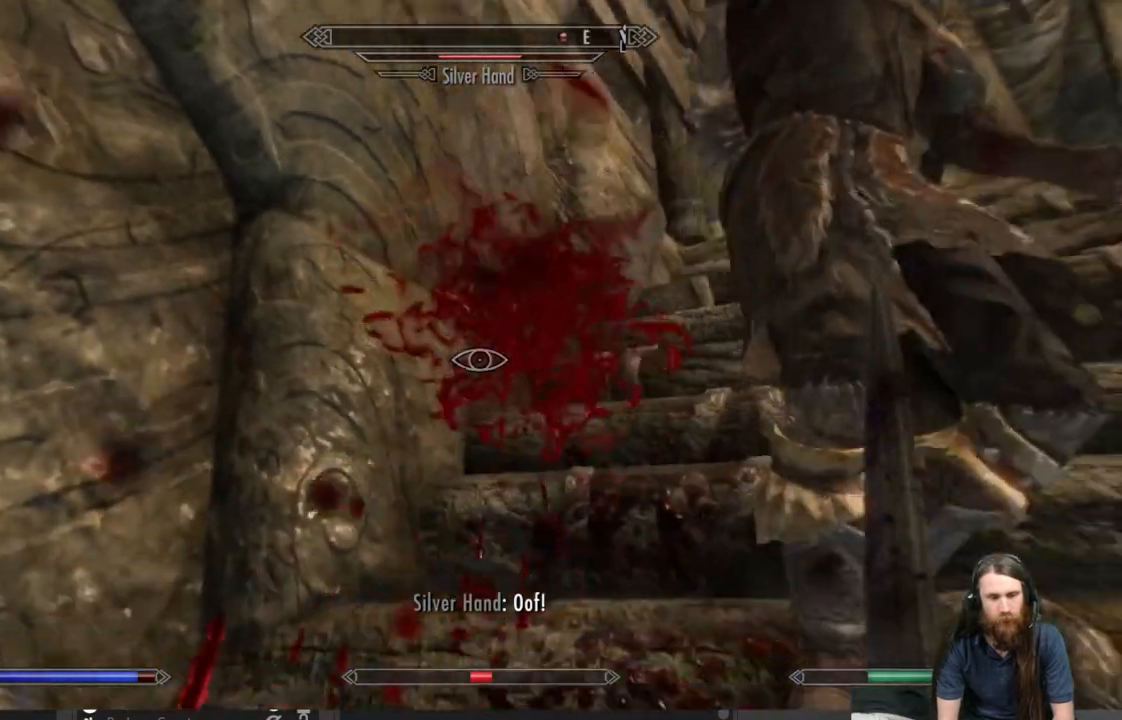
{"buttons": [], "left_stick": "right", "right_stick": "down-right", "events": []}